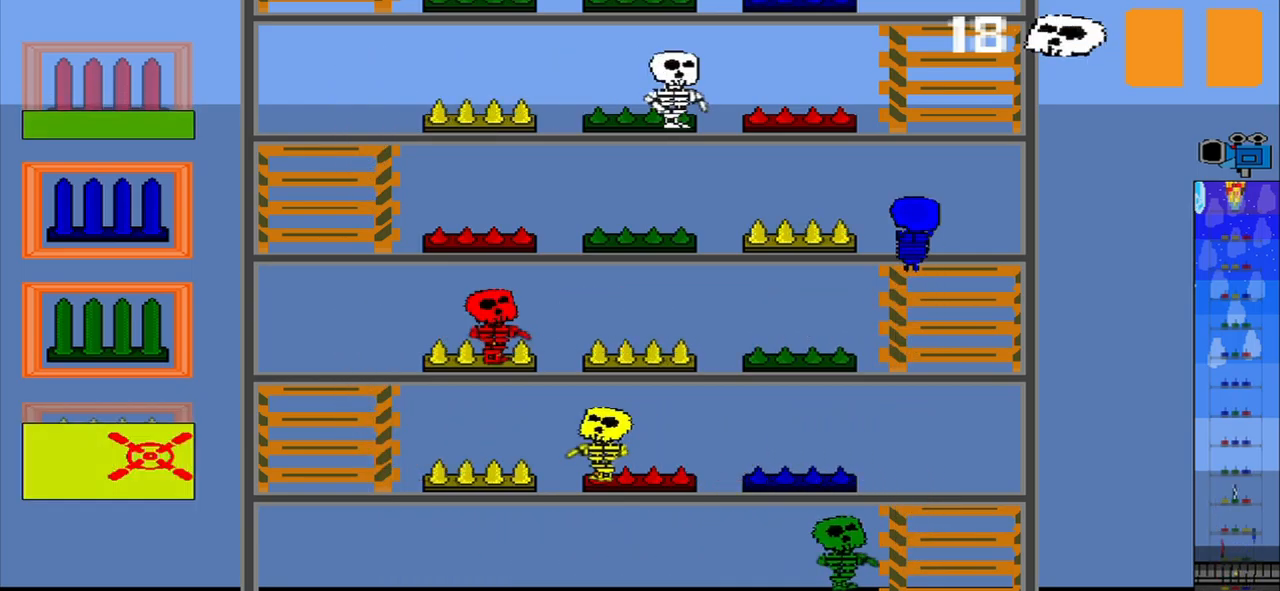
Gameplay with a controller (PlayStation layout); each line is a JSON object with the inputs held at the frame after it. "events" lists button and stick changes between this image and that frame as [ms after this image, input, new state], when the widget could be followed in between. Not read: L2 L3 R2 R3 right_stick.
{"buttons": [], "left_stick": "center", "events": [[42, "CROSS", "up"], [292, "left_stick", "up"], [459, "left_stick", "center"]]}
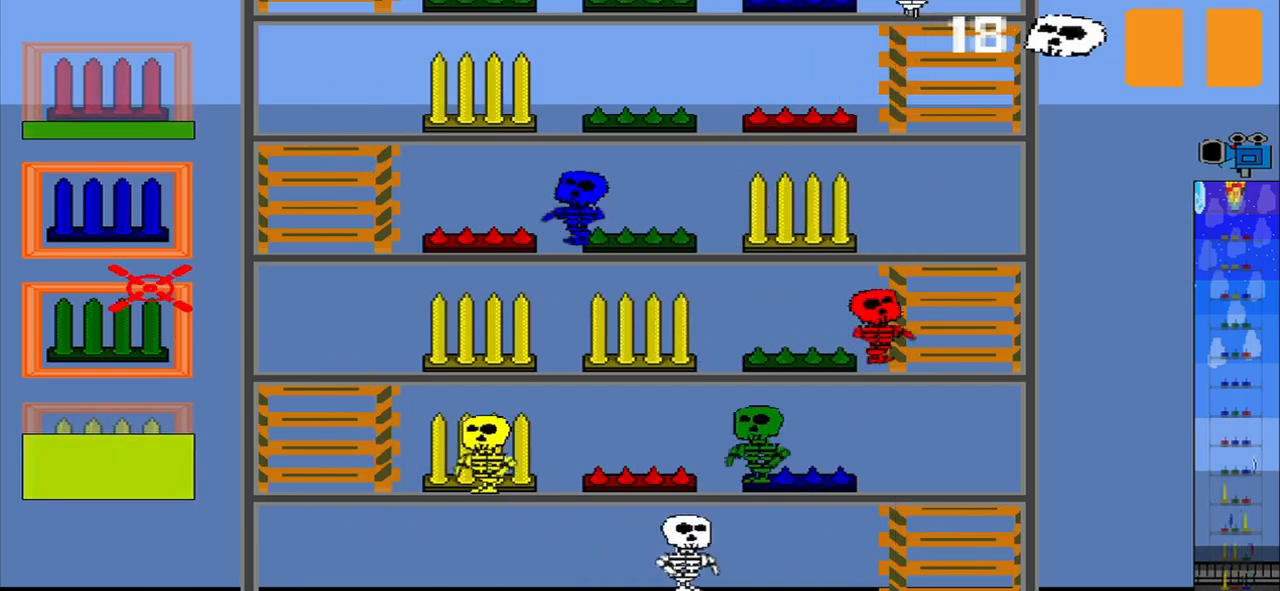
{"buttons": [], "left_stick": "center", "events": []}
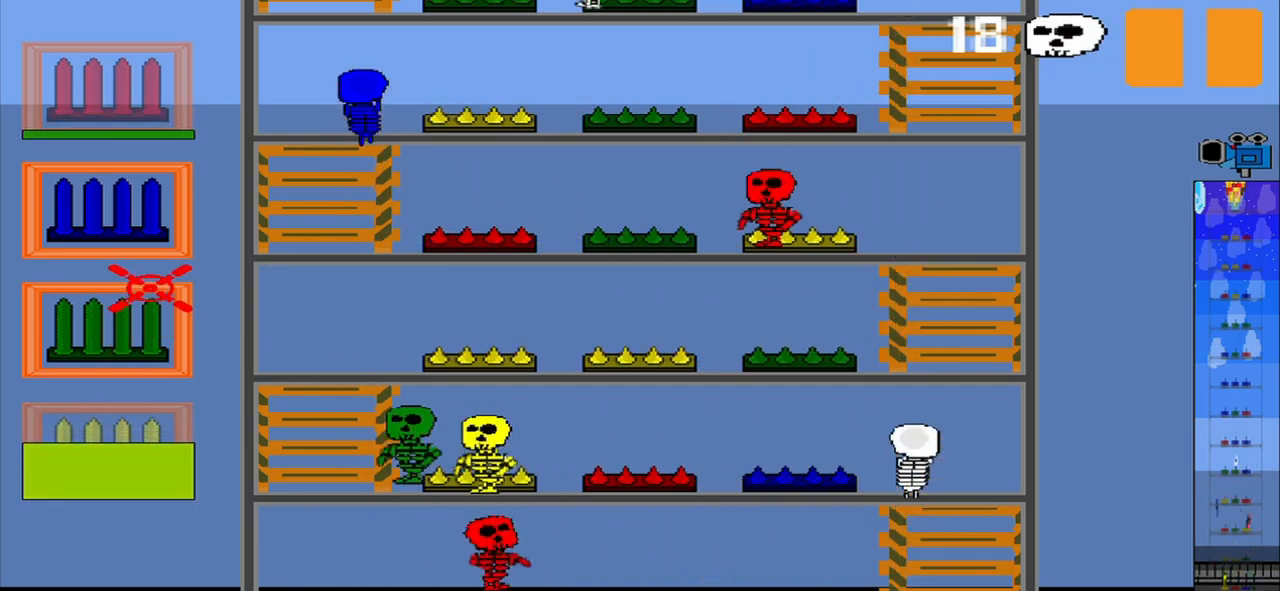
{"buttons": ["CROSS"], "left_stick": "center", "events": [[459, "CROSS", "down"]]}
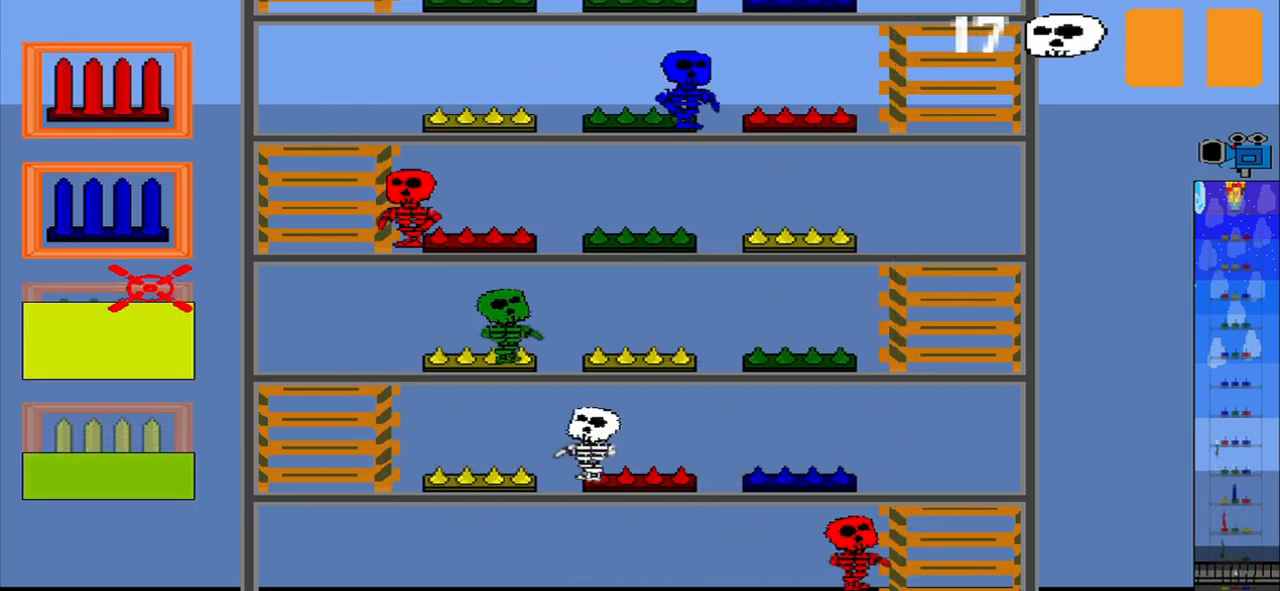
{"buttons": [], "left_stick": "up", "events": [[125, "CROSS", "up"], [459, "left_stick", "up"]]}
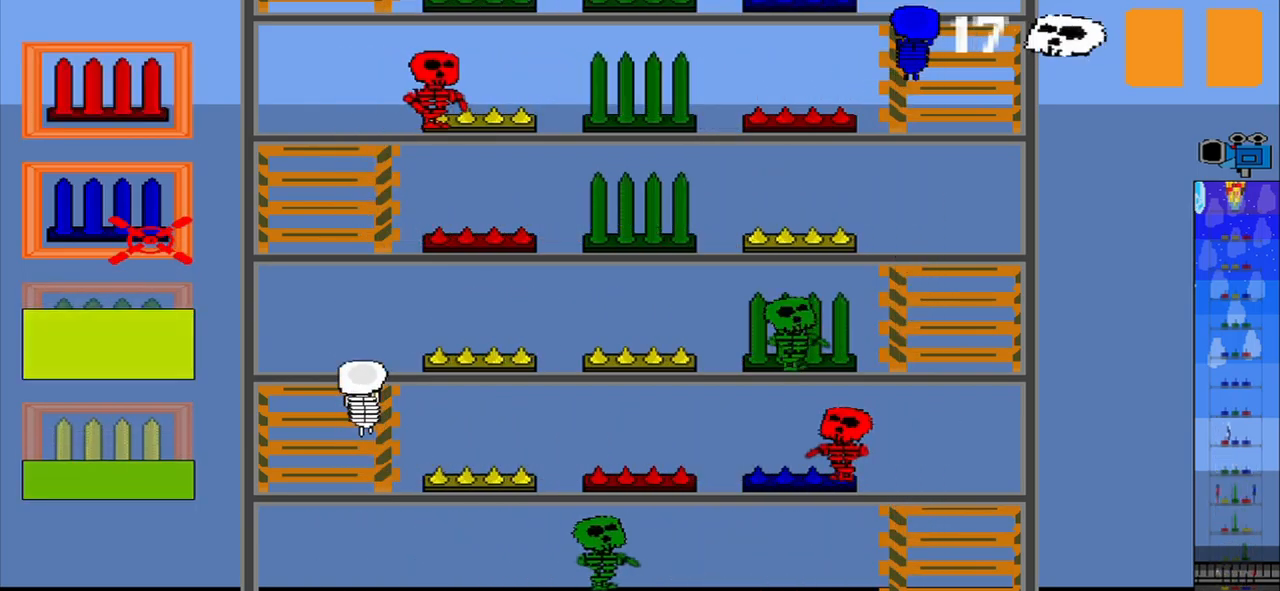
{"buttons": [], "left_stick": "center", "events": [[167, "CROSS", "down"], [292, "CROSS", "up"], [292, "left_stick", "center"]]}
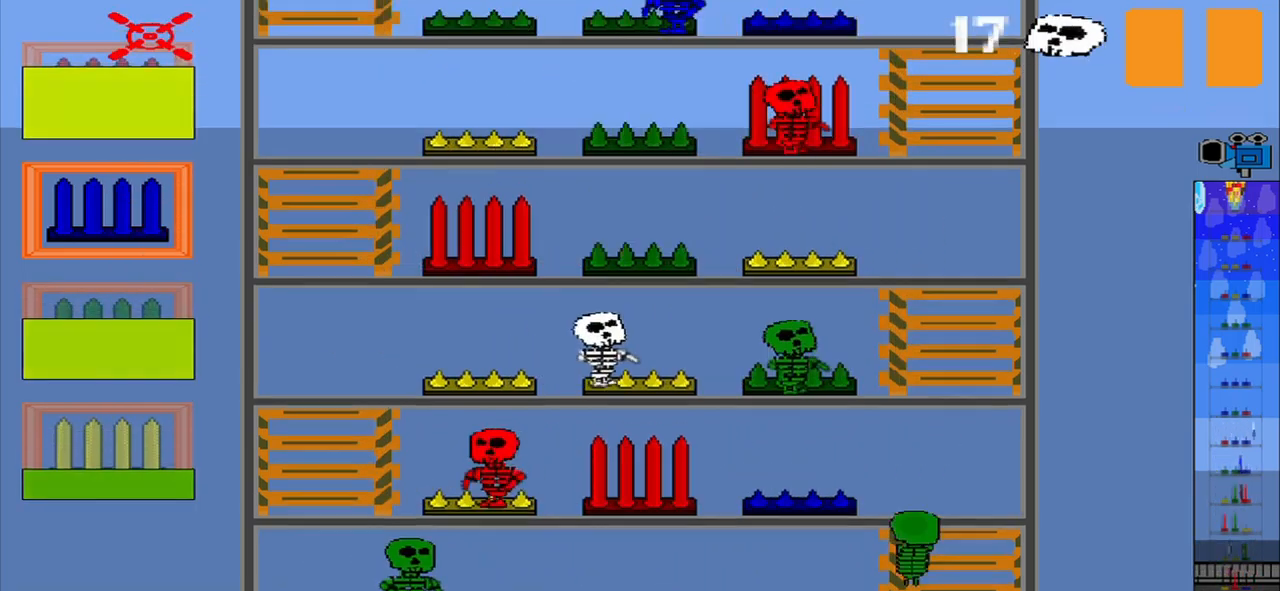
{"buttons": ["R1"], "left_stick": "down", "events": [[42, "R1", "down"], [292, "left_stick", "down"]]}
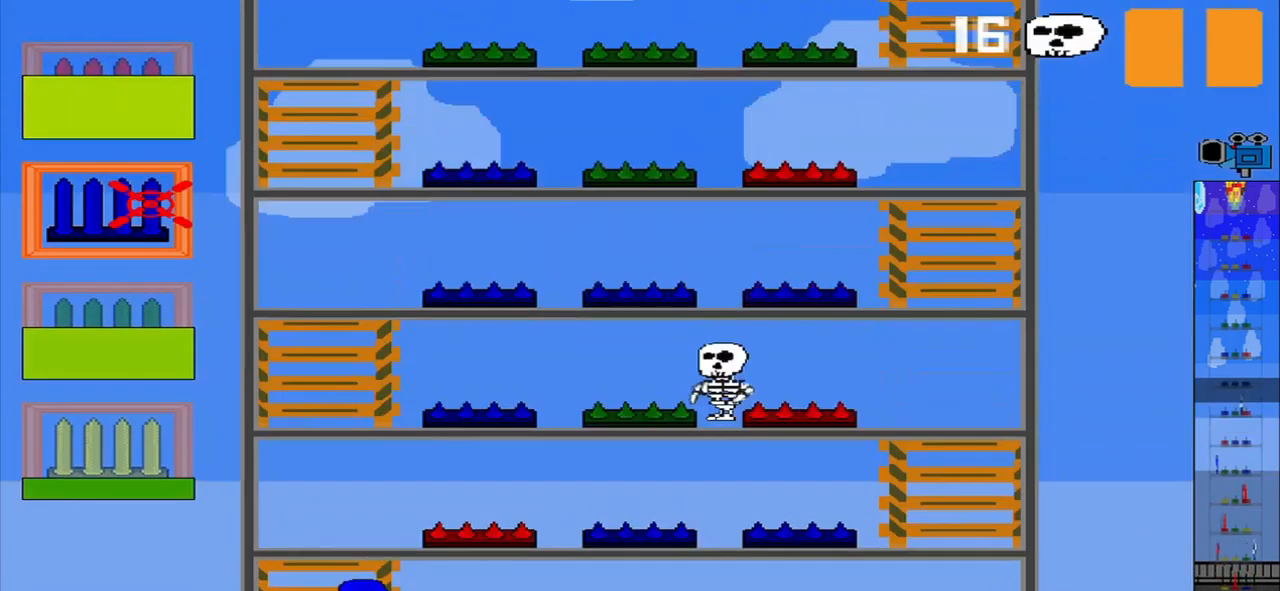
{"buttons": ["CROSS"], "left_stick": "center", "events": [[84, "R1", "up"], [84, "left_stick", "center"], [417, "left_stick", "up-left"], [500, "CROSS", "down"], [500, "left_stick", "center"]]}
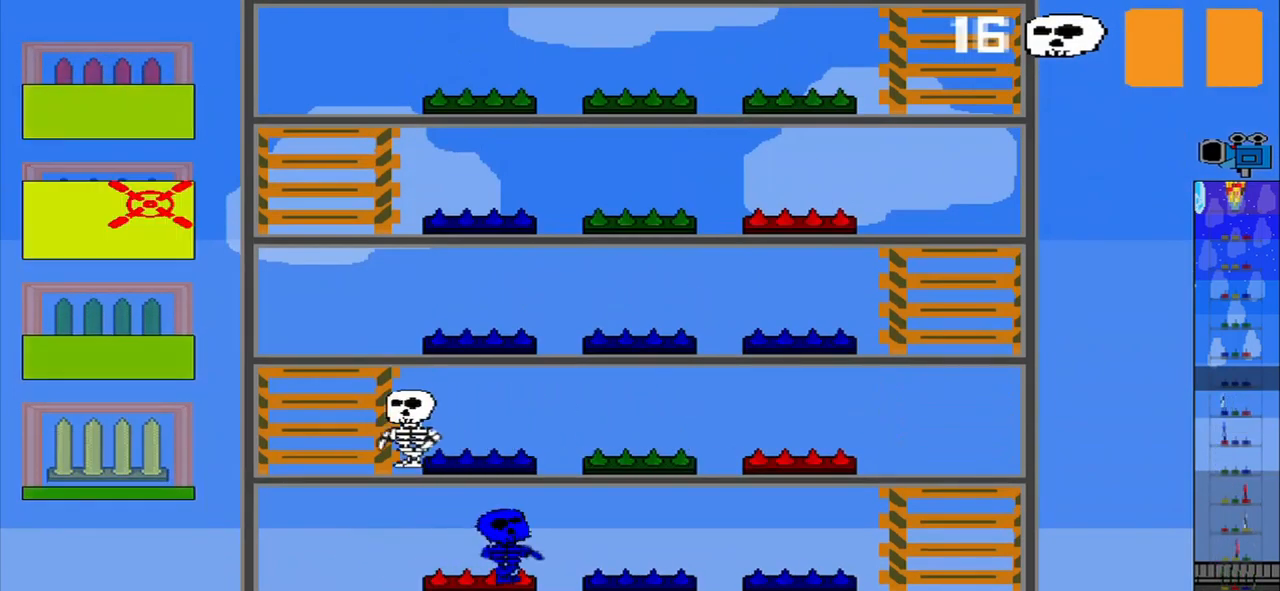
{"buttons": [], "left_stick": "down", "events": [[84, "CROSS", "up"], [375, "left_stick", "down"]]}
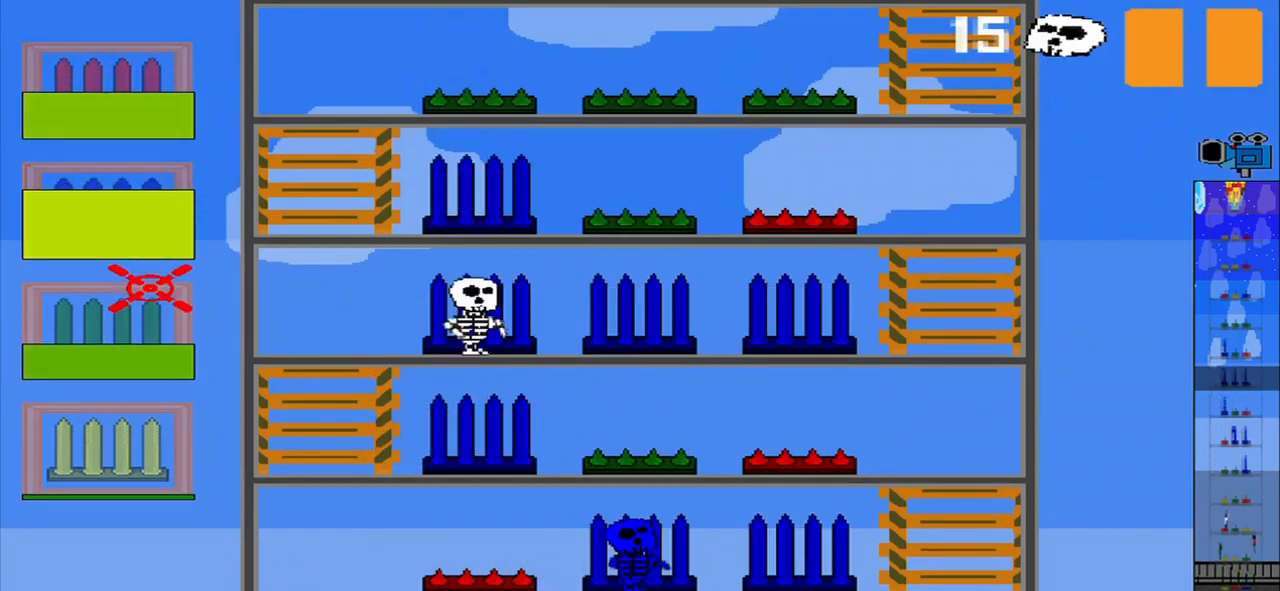
{"buttons": [], "left_stick": "center", "events": [[250, "left_stick", "center"]]}
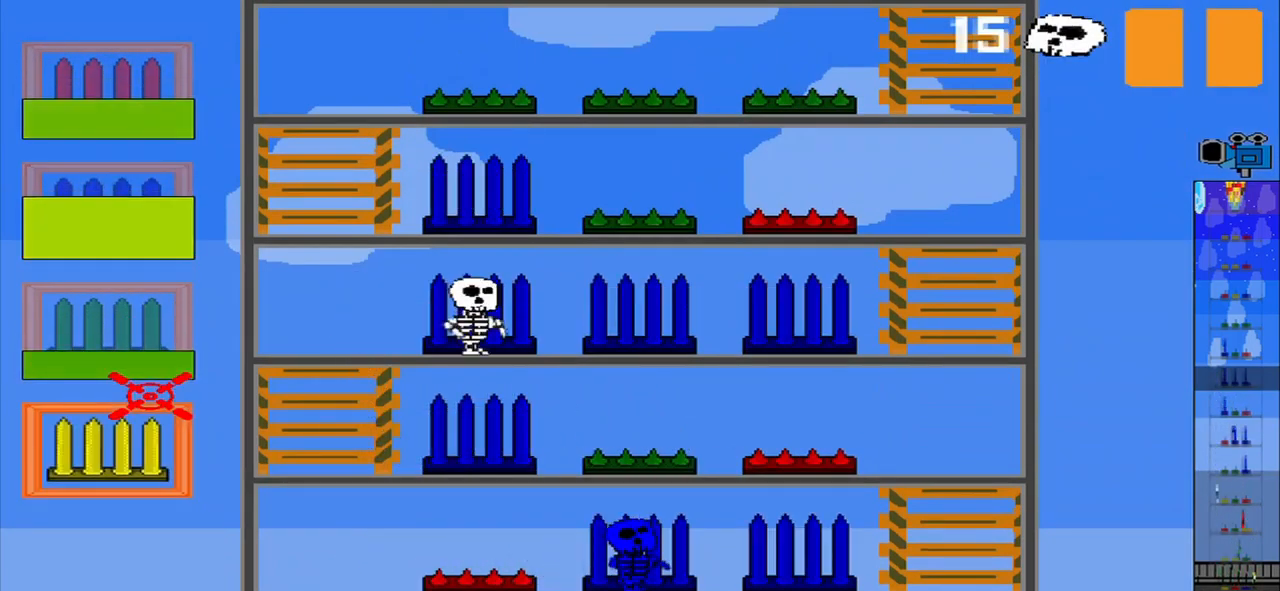
{"buttons": [], "left_stick": "center", "events": []}
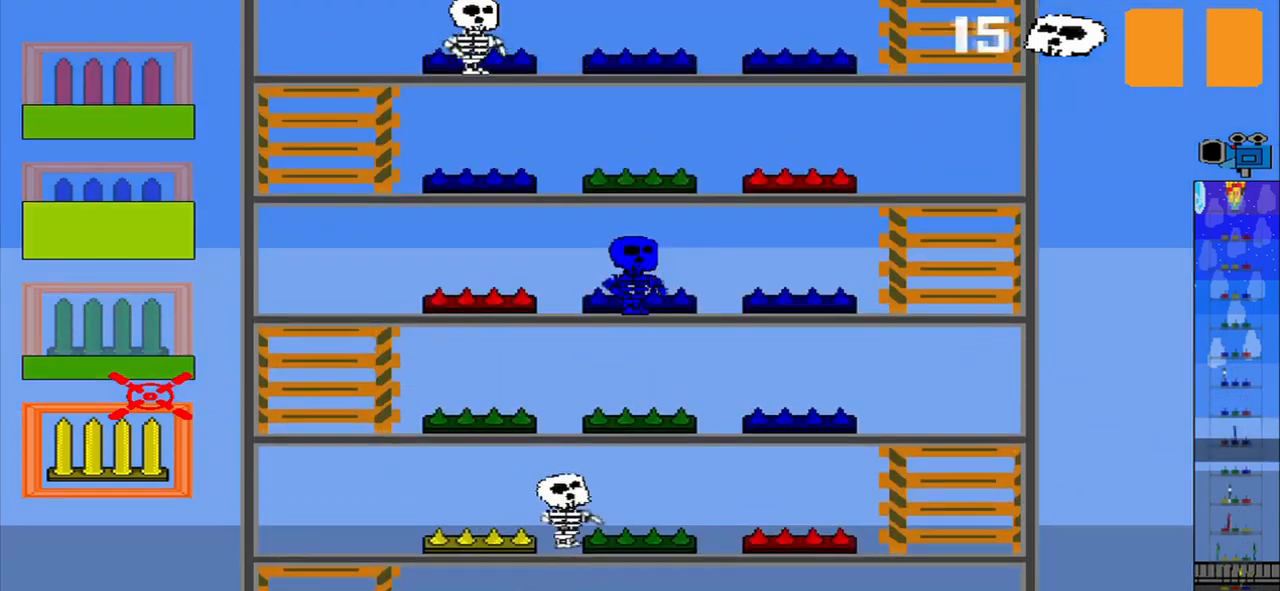
{"buttons": [], "left_stick": "center", "events": []}
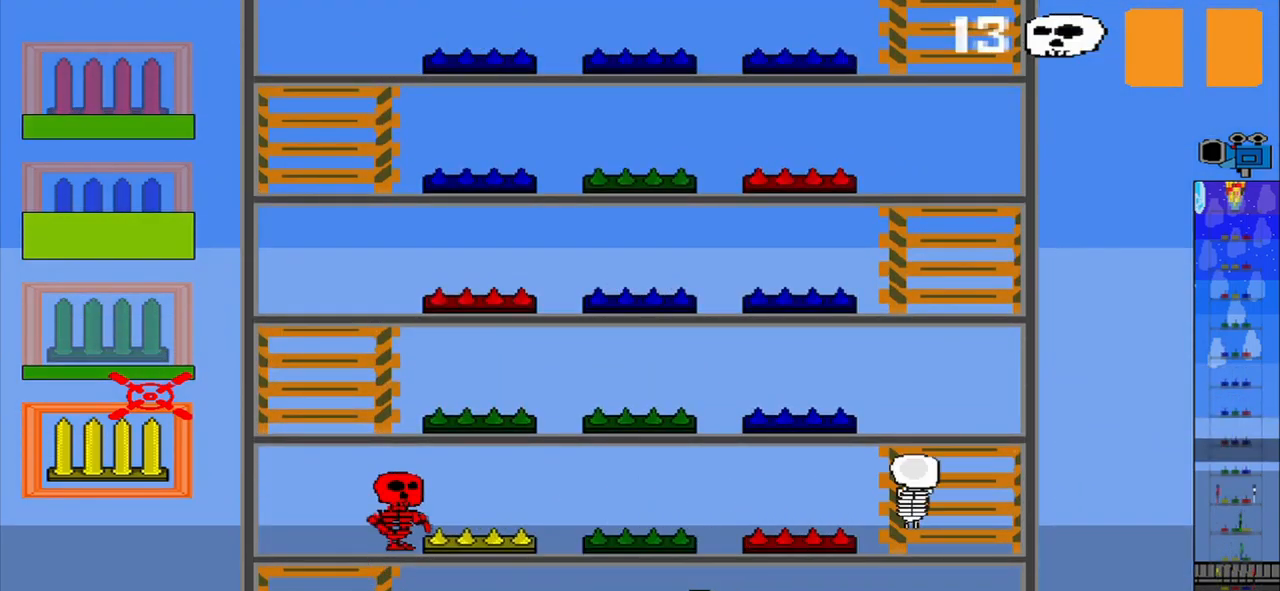
{"buttons": [], "left_stick": "center", "events": [[42, "left_stick", "left"], [167, "left_stick", "center"], [292, "left_stick", "up"], [459, "left_stick", "center"]]}
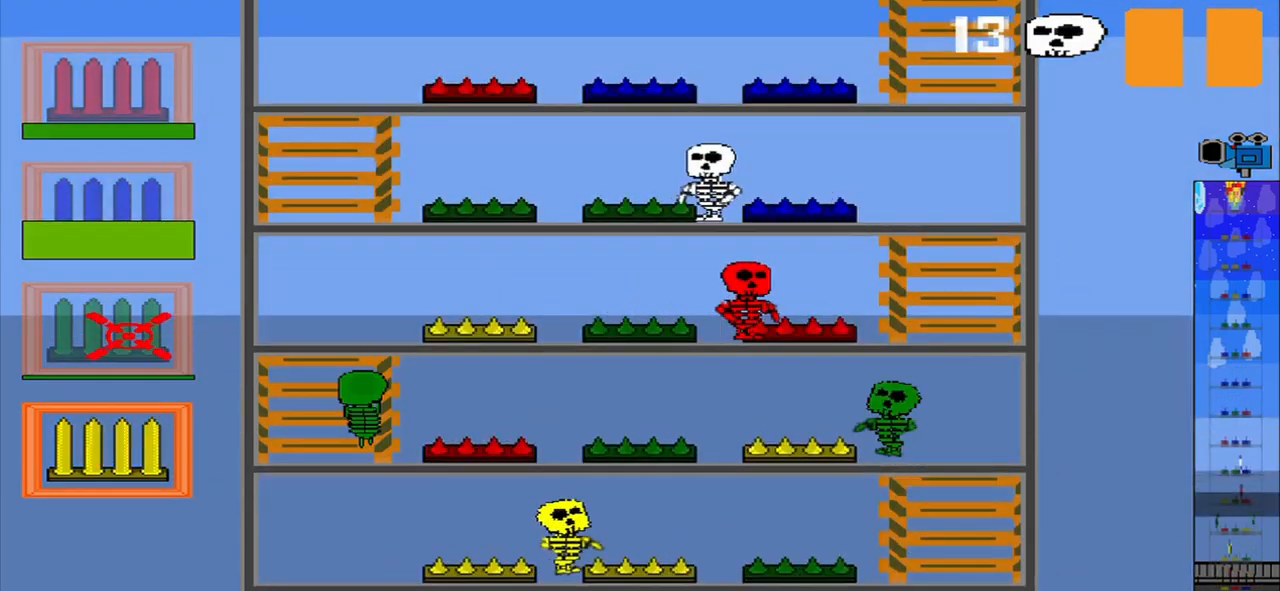
{"buttons": [], "left_stick": "center", "events": [[209, "R1", "down"], [334, "R1", "up"]]}
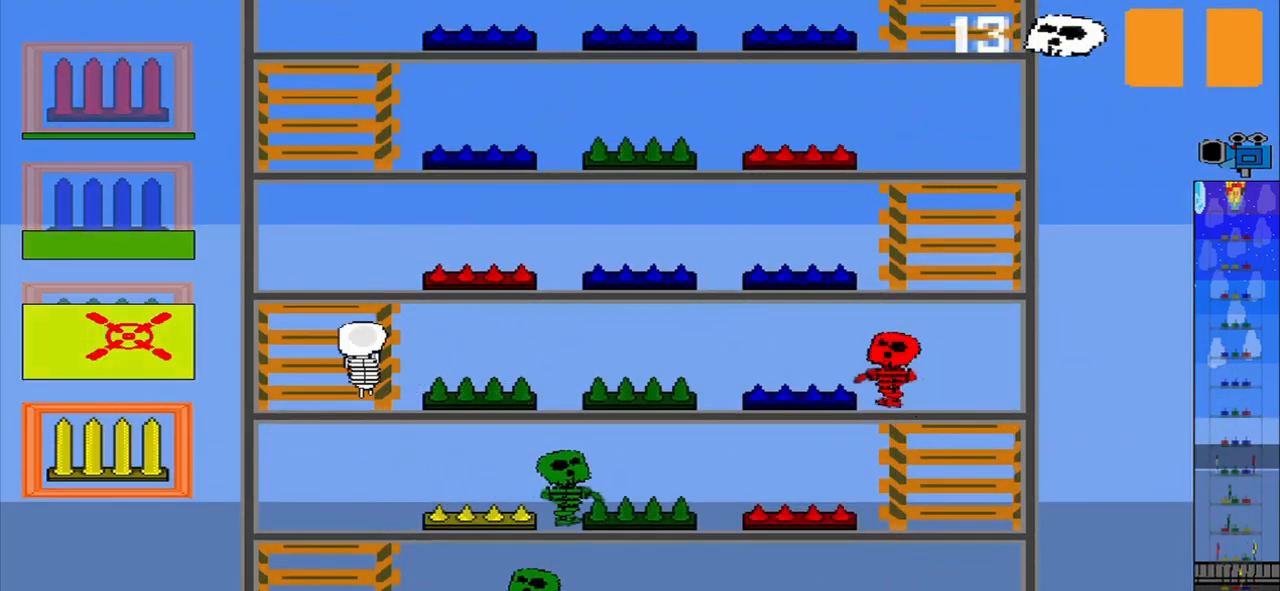
{"buttons": [], "left_stick": "center", "events": []}
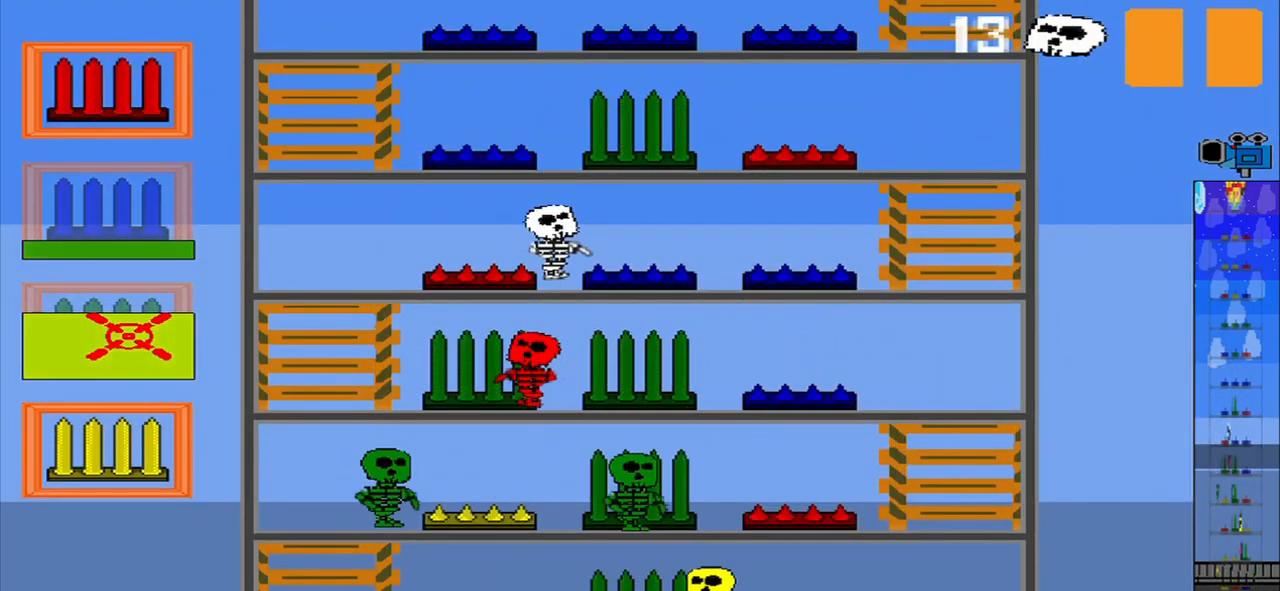
{"buttons": [], "left_stick": "up", "events": [[334, "left_stick", "up"]]}
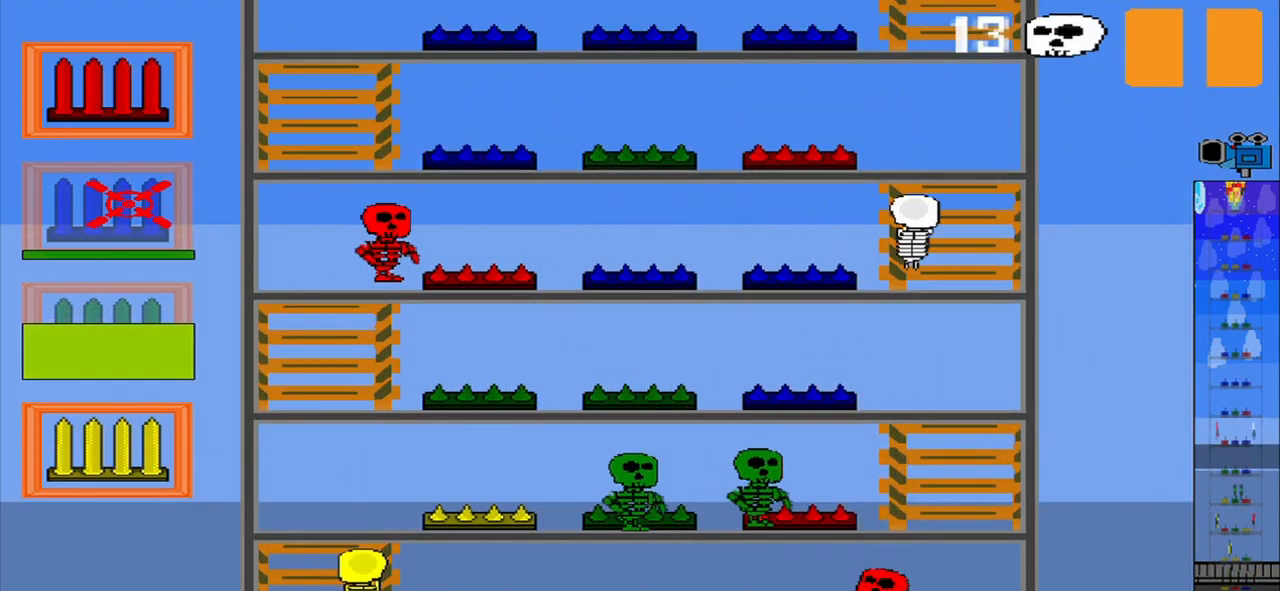
{"buttons": [], "left_stick": "center", "events": [[167, "CROSS", "down"], [209, "left_stick", "center"], [250, "CROSS", "up"]]}
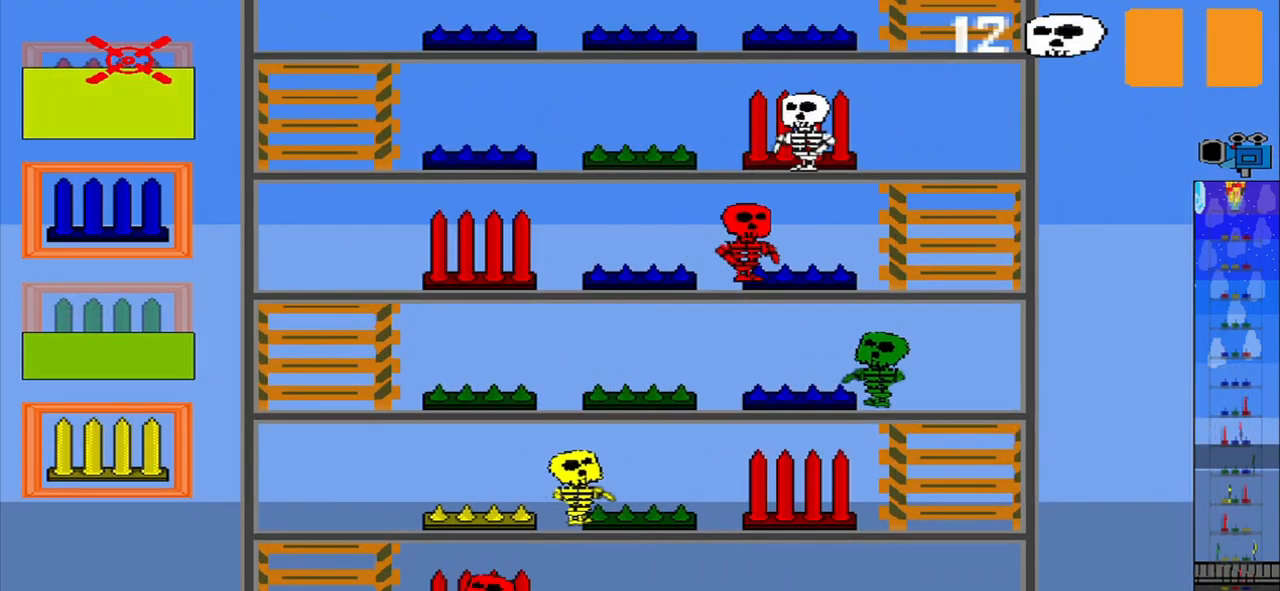
{"buttons": [], "left_stick": "center", "events": []}
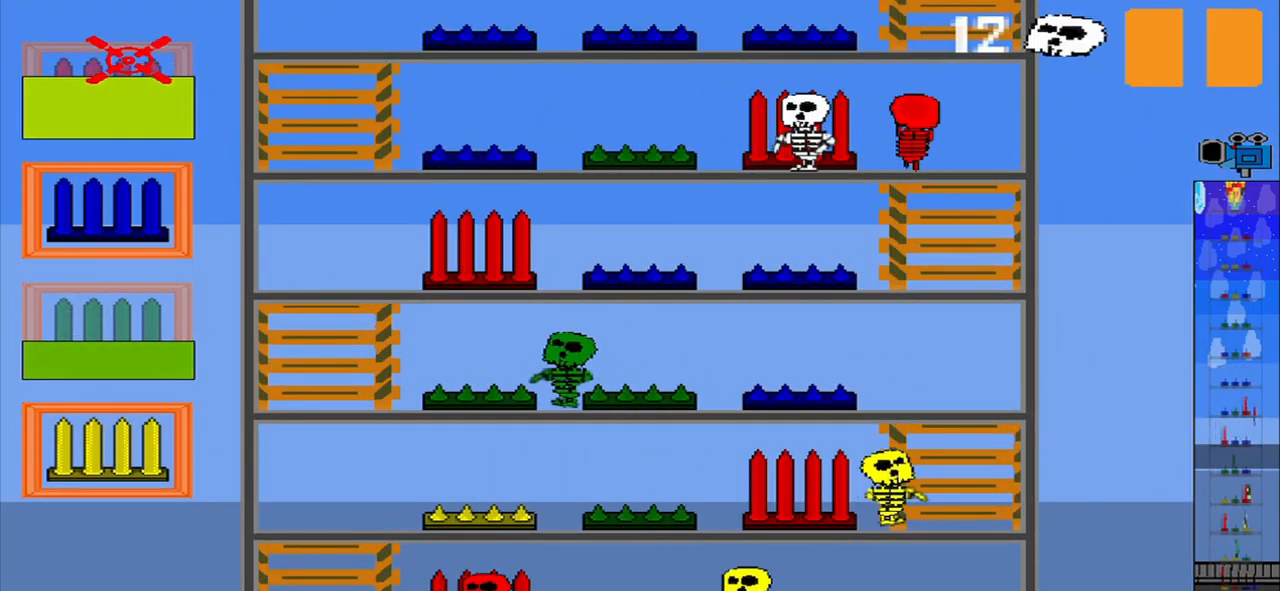
{"buttons": [], "left_stick": "down", "events": [[292, "left_stick", "down"]]}
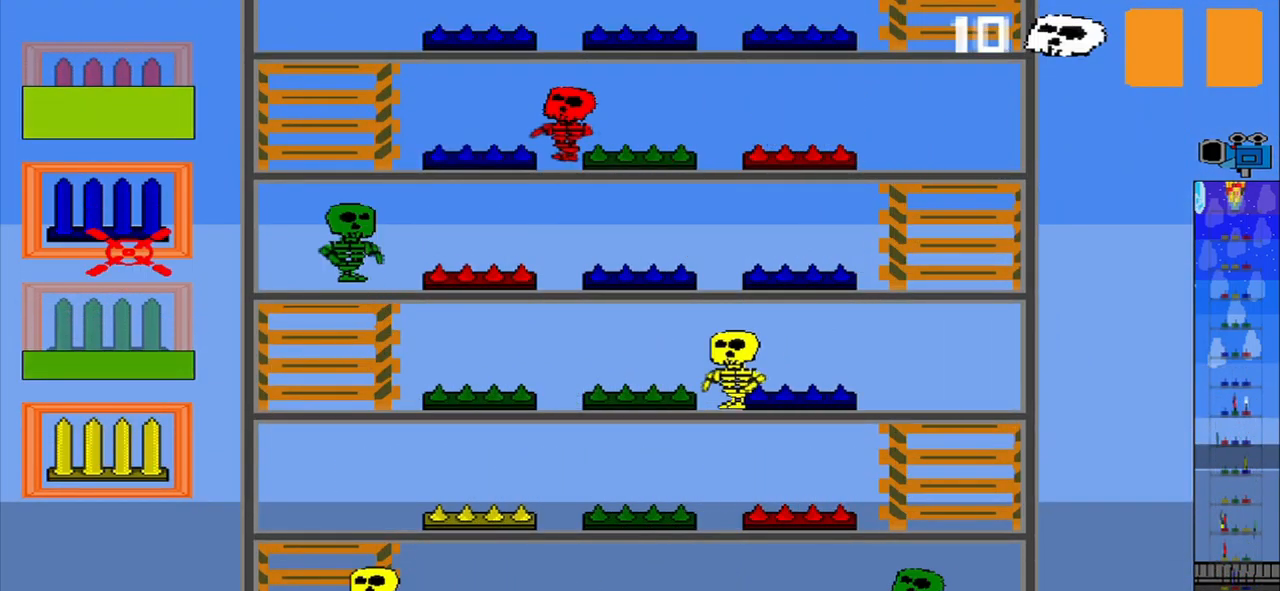
{"buttons": [], "left_stick": "center", "events": [[167, "left_stick", "center"], [334, "left_stick", "down"], [459, "left_stick", "center"]]}
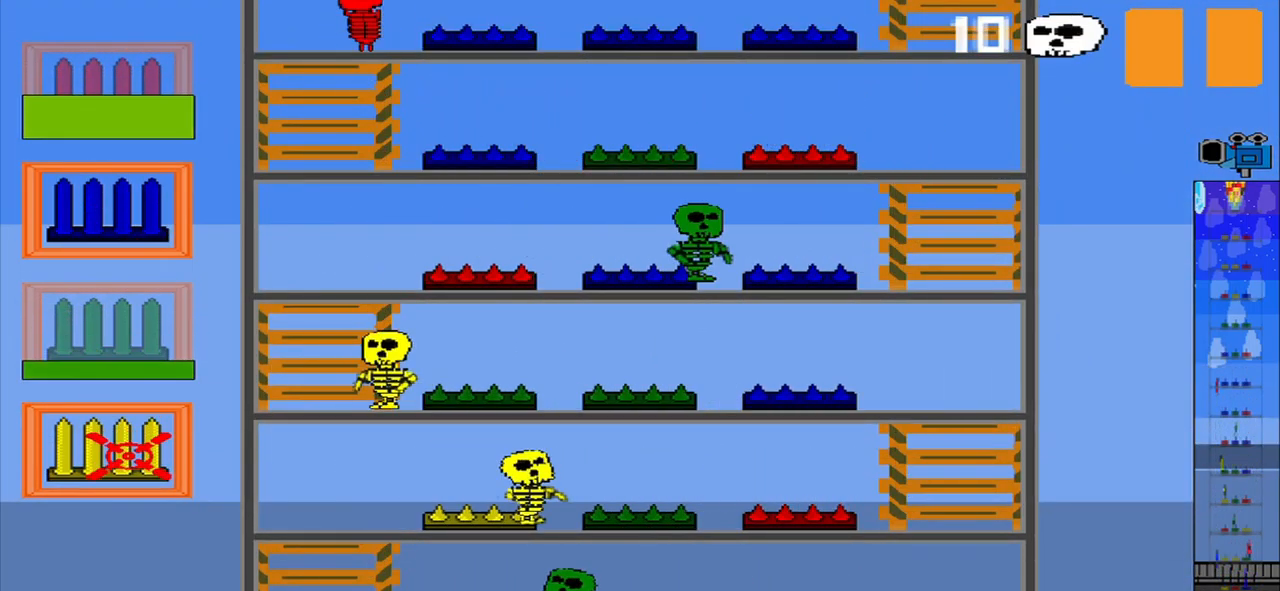
{"buttons": [], "left_stick": "center", "events": [[209, "R1", "down"], [292, "R1", "up"], [375, "R1", "down"], [500, "R1", "up"]]}
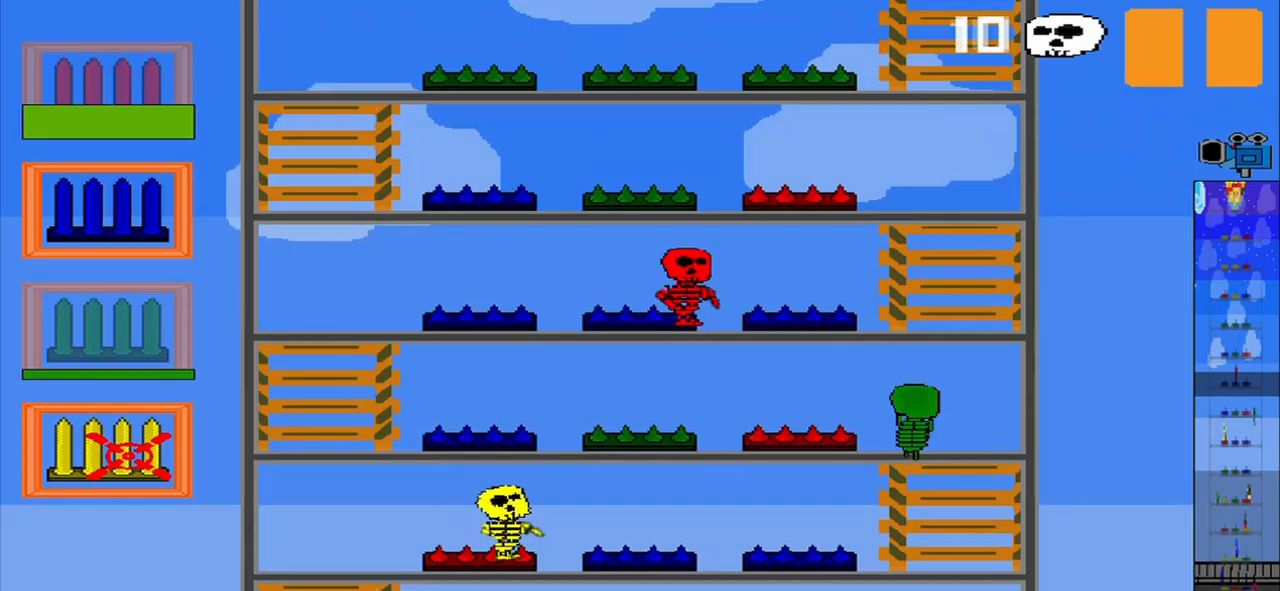
{"buttons": [], "left_stick": "up", "events": [[208, "left_stick", "up"]]}
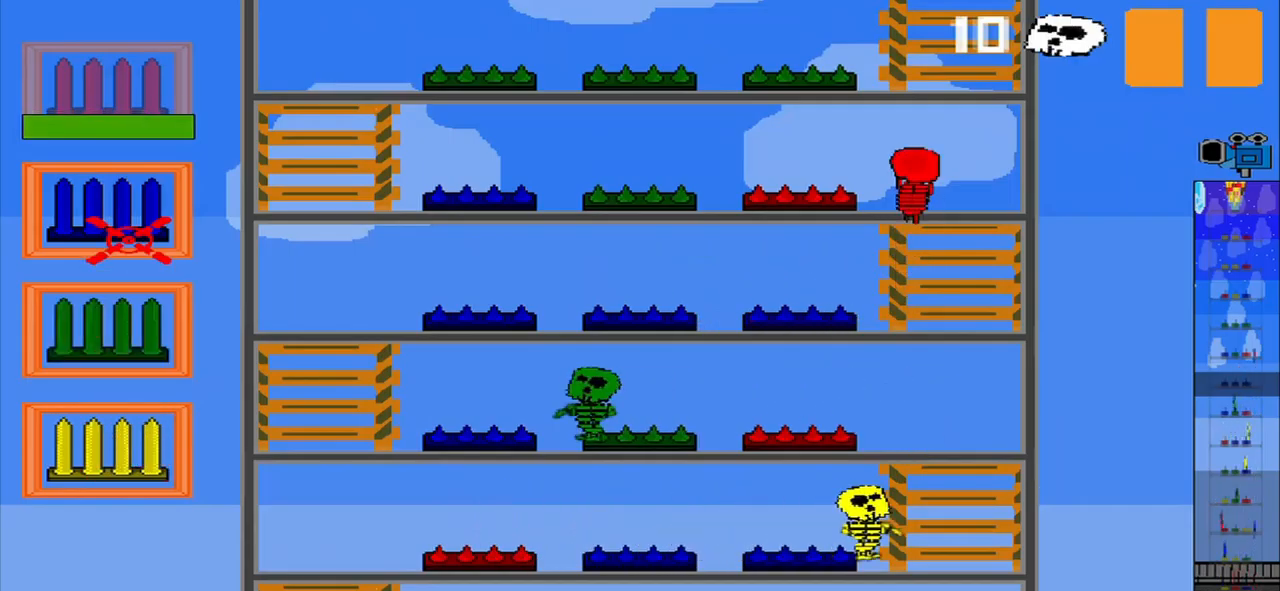
{"buttons": ["R1"], "left_stick": "center", "events": [[250, "left_stick", "center"], [417, "R1", "down"]]}
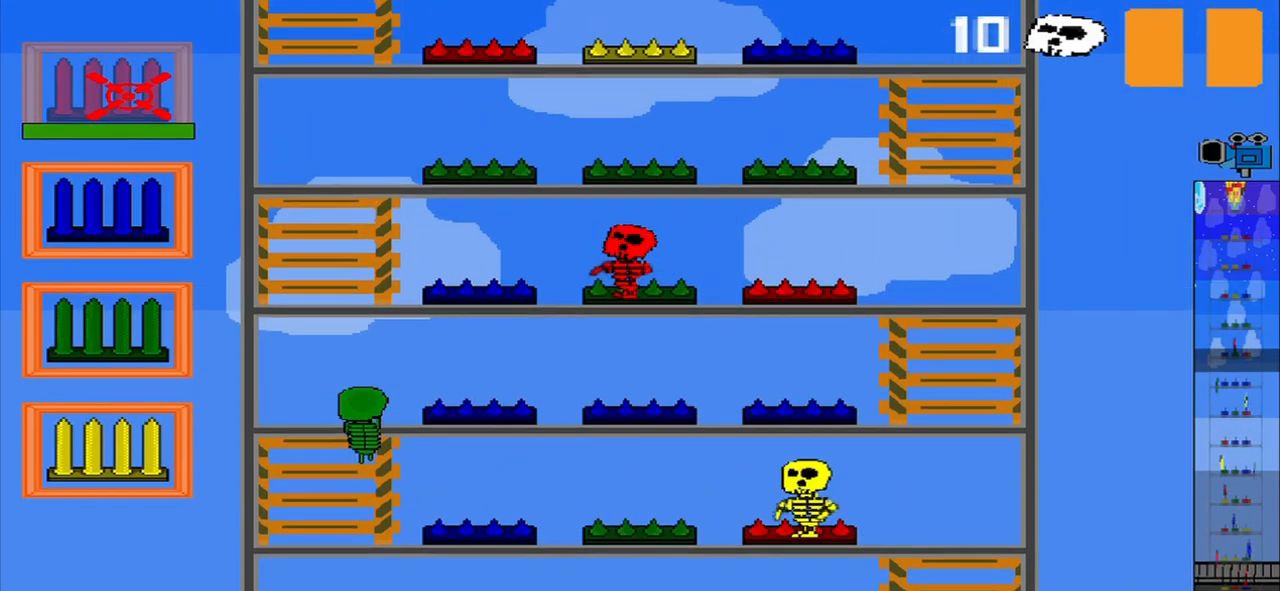
{"buttons": ["R1"], "left_stick": "center", "events": [[83, "R1", "up"], [417, "R1", "down"]]}
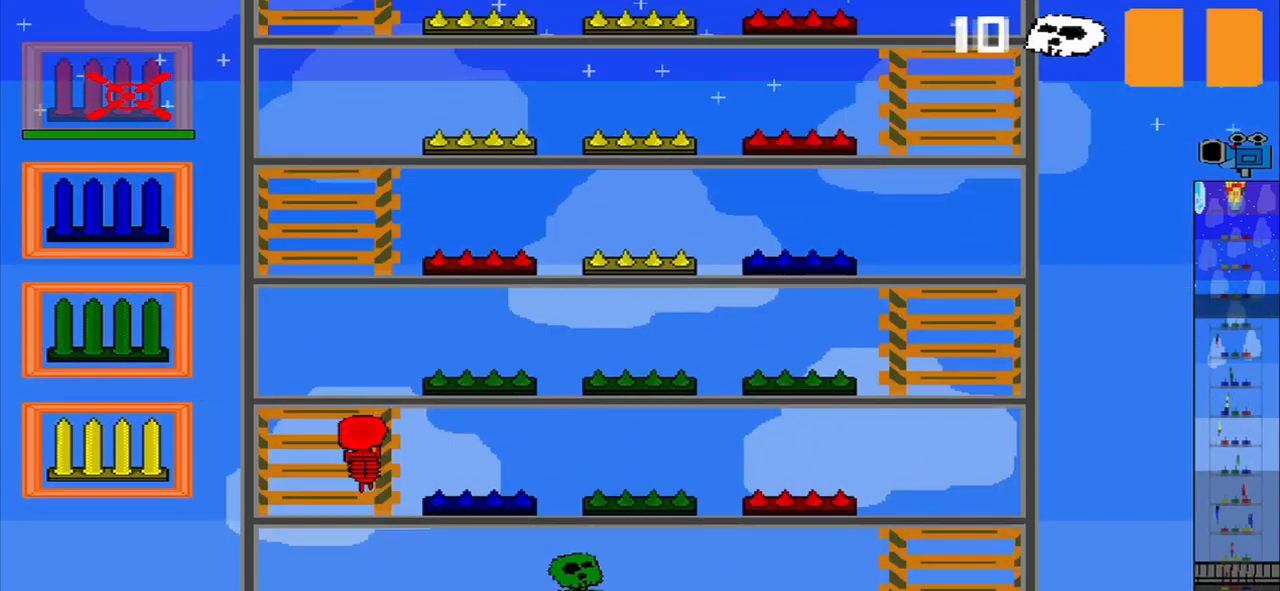
{"buttons": [], "left_stick": "center", "events": [[42, "R1", "up"]]}
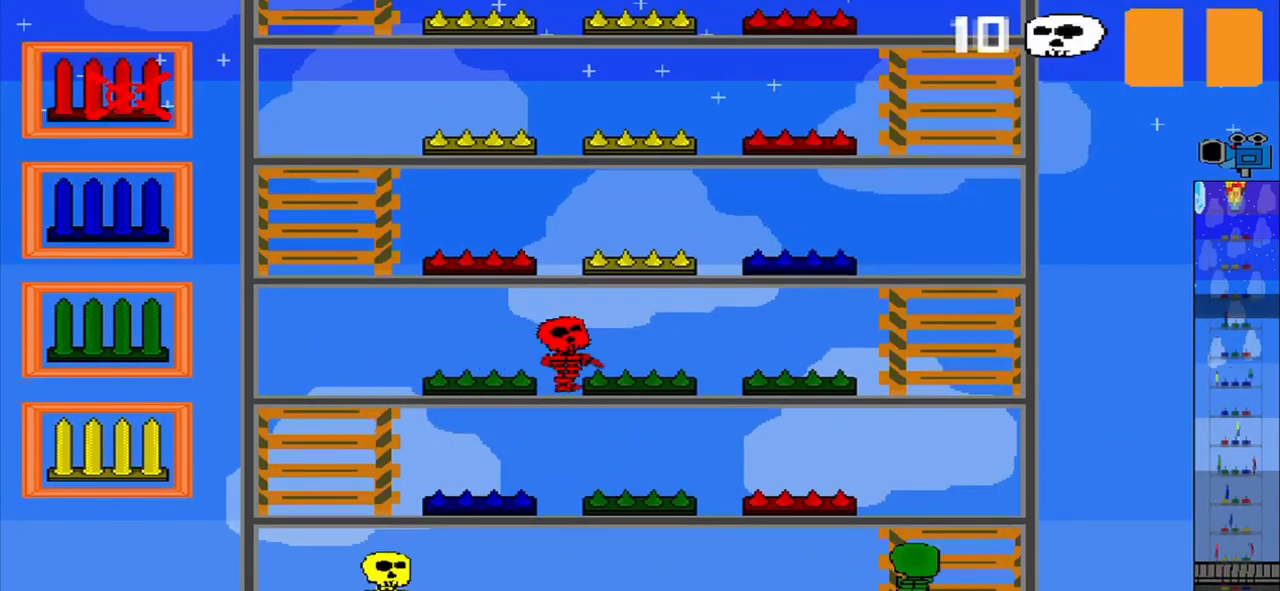
{"buttons": [], "left_stick": "center", "events": [[292, "CROSS", "down"], [417, "CROSS", "up"]]}
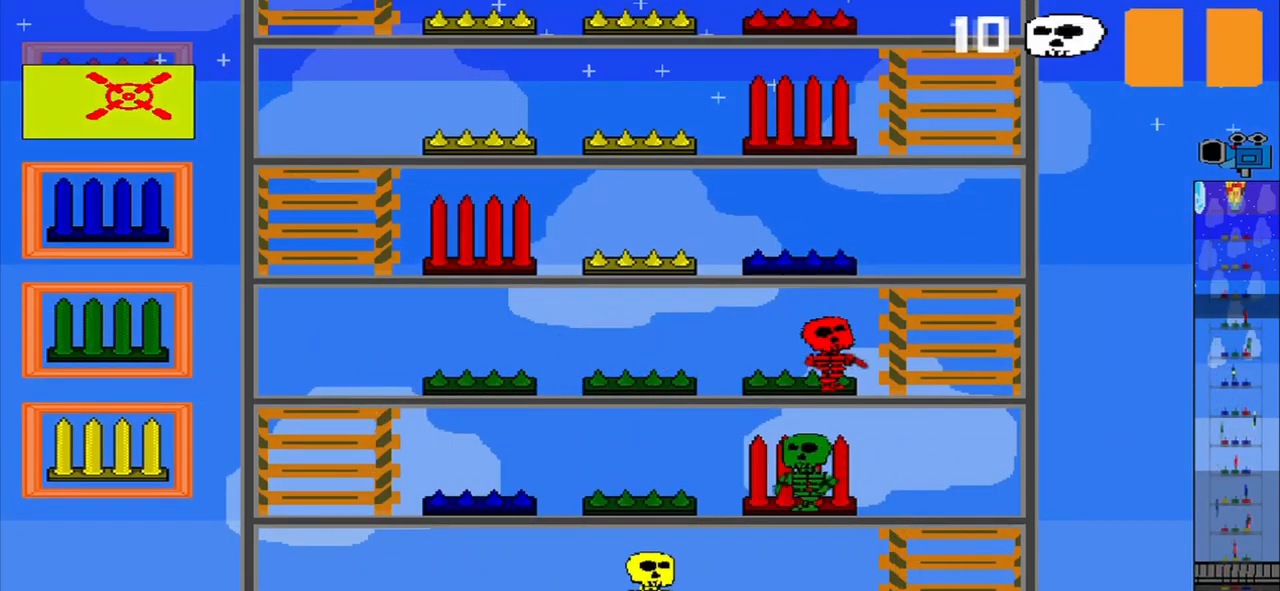
{"buttons": [], "left_stick": "center", "events": [[42, "left_stick", "down"], [333, "CROSS", "down"], [333, "left_stick", "center"], [458, "CROSS", "up"]]}